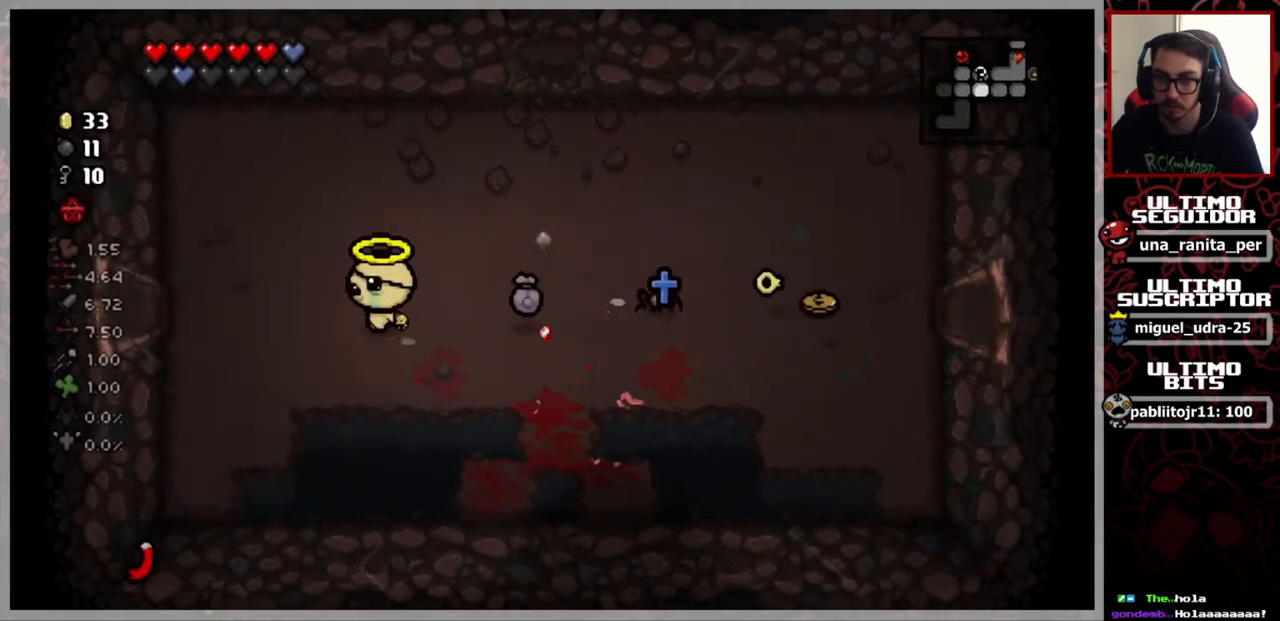
Gameplay with a controller (Xbox layout); each line is a JSON object with the inputs held at the frame after it. "events" lists button and stick changes between this image and that frame as [ms after this image, input, new state], when the widget could be followed in between. Not read: START.
{"buttons": [], "left_stick": "left", "right_stick": "center", "events": []}
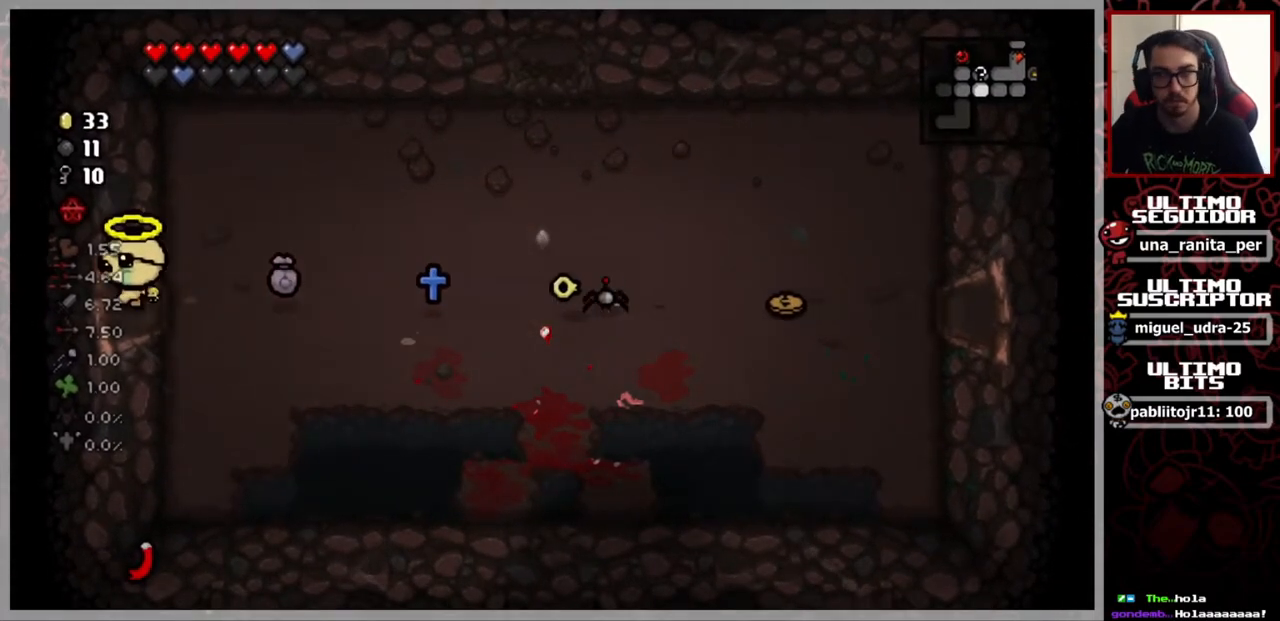
{"buttons": [], "left_stick": "center", "right_stick": "center", "events": [[84, "left_stick", "center"]]}
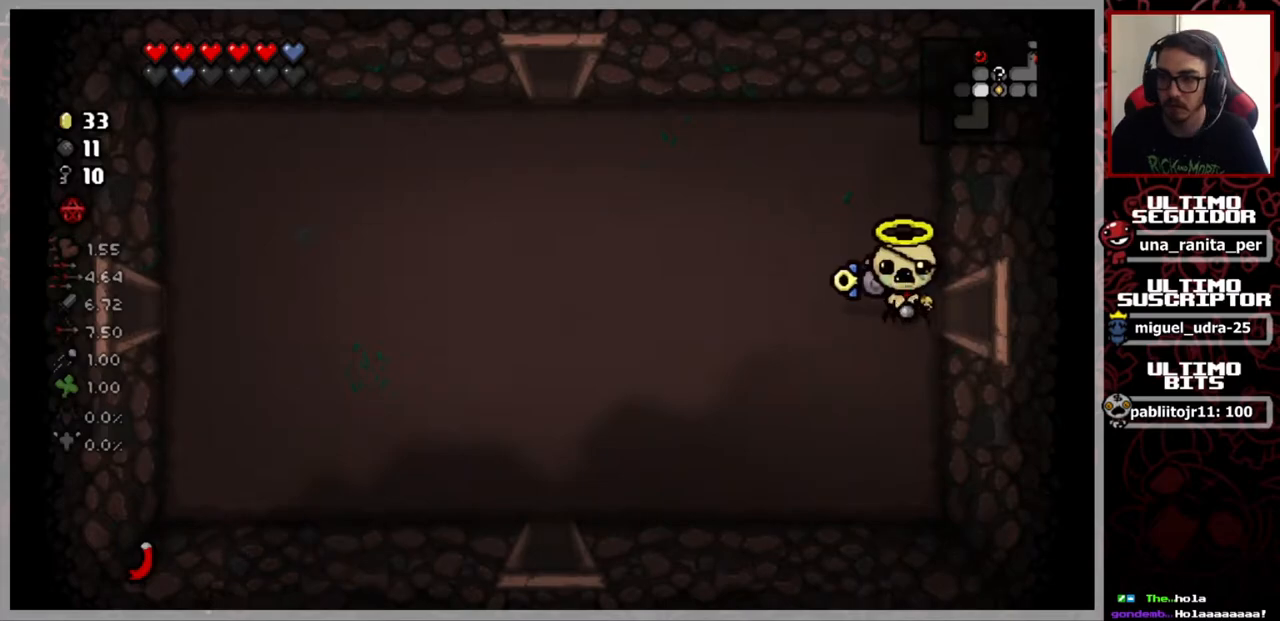
{"buttons": [], "left_stick": "center", "right_stick": "center", "events": [[250, "SELECT", "down"], [417, "SELECT", "up"]]}
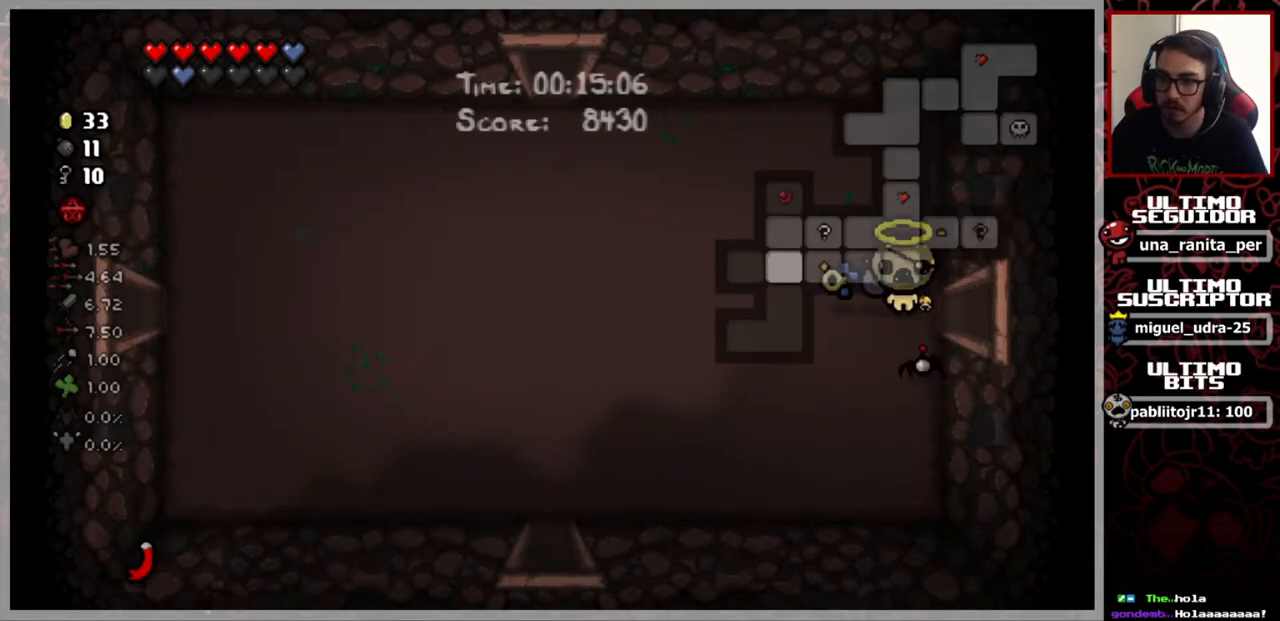
{"buttons": [], "left_stick": "center", "right_stick": "center", "events": []}
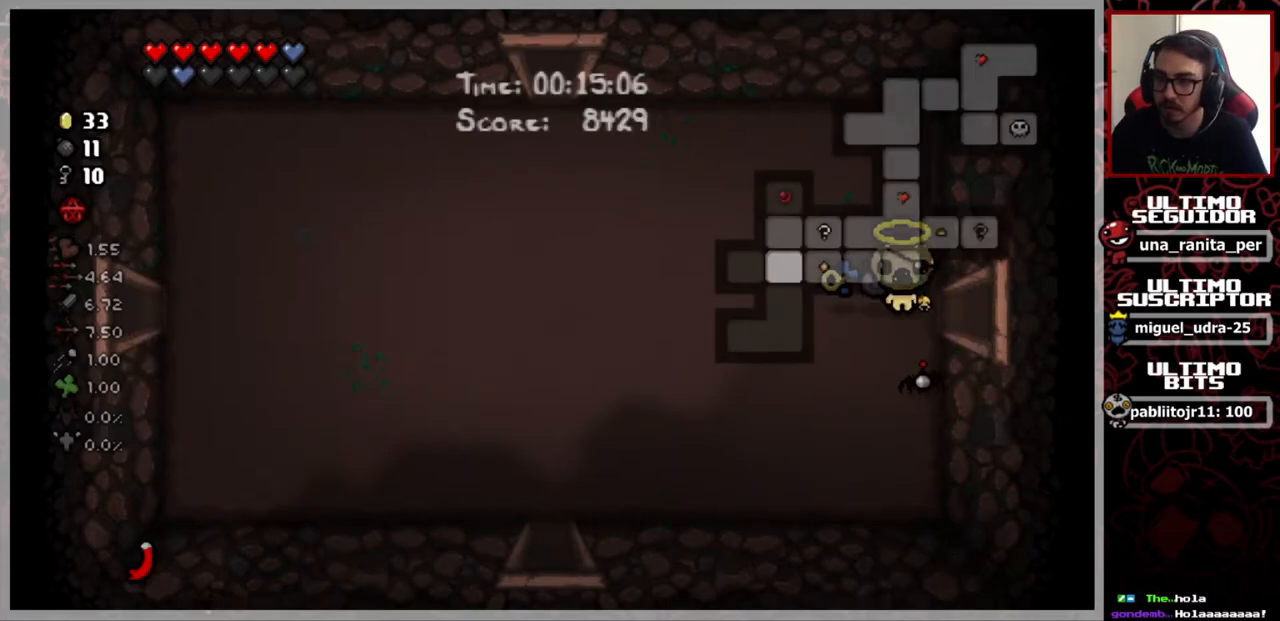
{"buttons": [], "left_stick": "down-left", "right_stick": "center", "events": [[67, "SELECT", "down"], [150, "SELECT", "up"], [200, "left_stick", "down-left"]]}
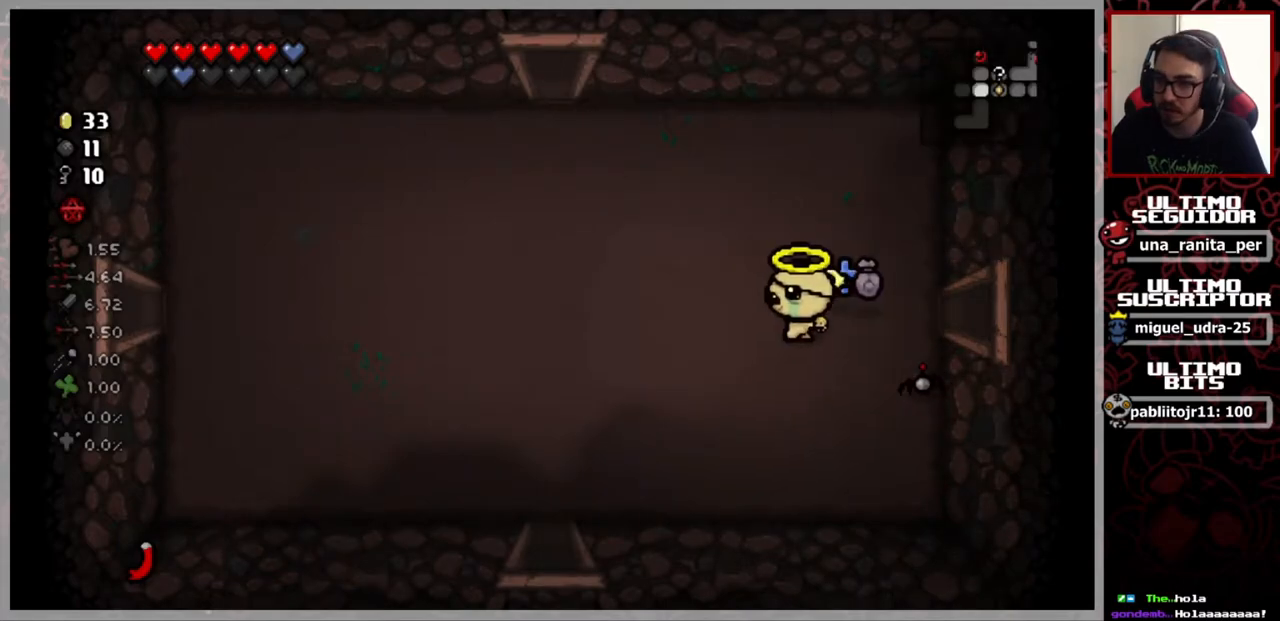
{"buttons": [], "left_stick": "down", "right_stick": "center", "events": [[434, "left_stick", "down"]]}
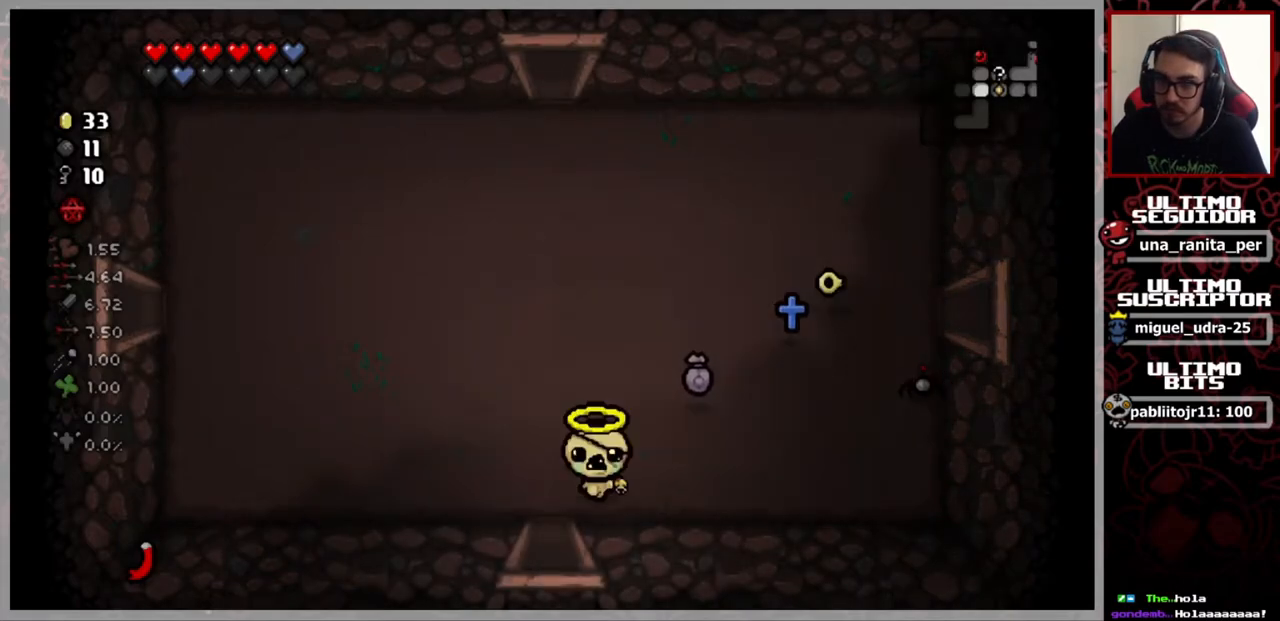
{"buttons": [], "left_stick": "down", "right_stick": "center", "events": []}
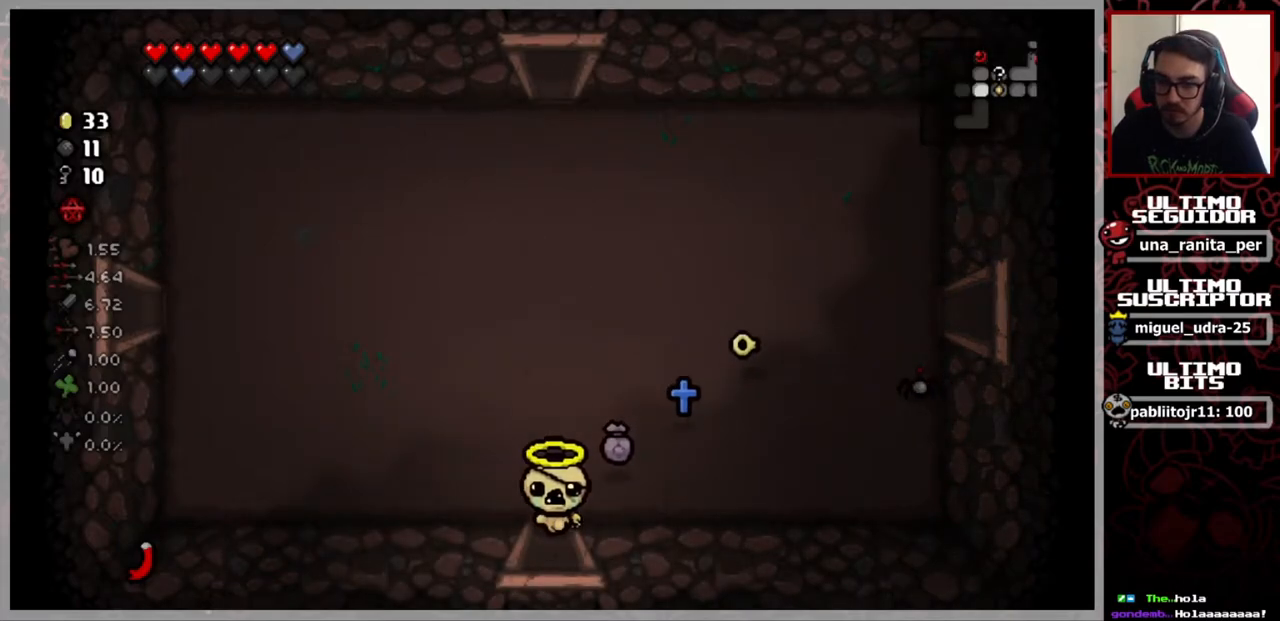
{"buttons": [], "left_stick": "center", "right_stick": "center", "events": [[468, "left_stick", "center"]]}
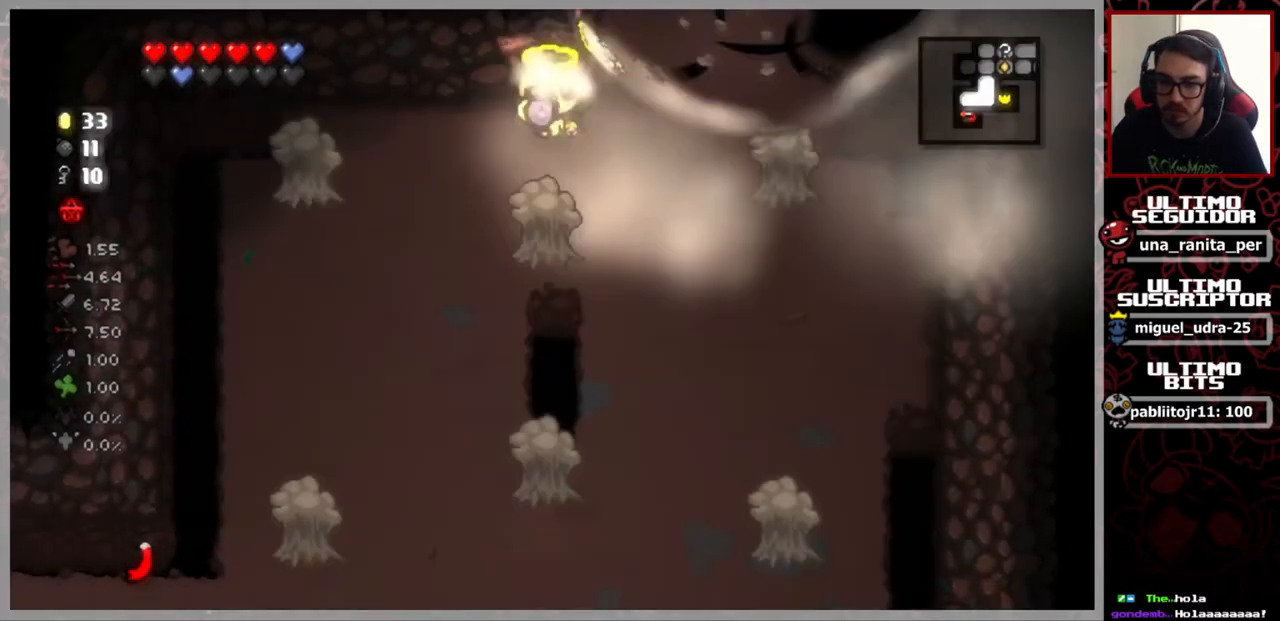
{"buttons": [], "left_stick": "center", "right_stick": "center", "events": []}
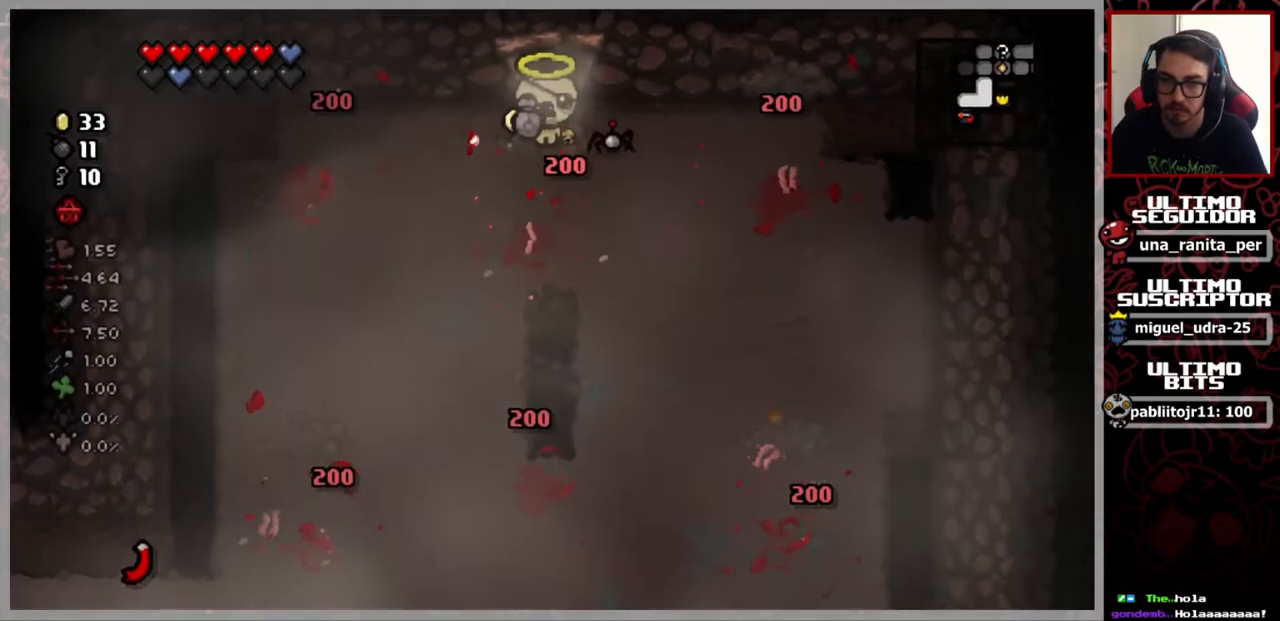
{"buttons": [], "left_stick": "down-right", "right_stick": "center", "events": [[501, "left_stick", "down-right"]]}
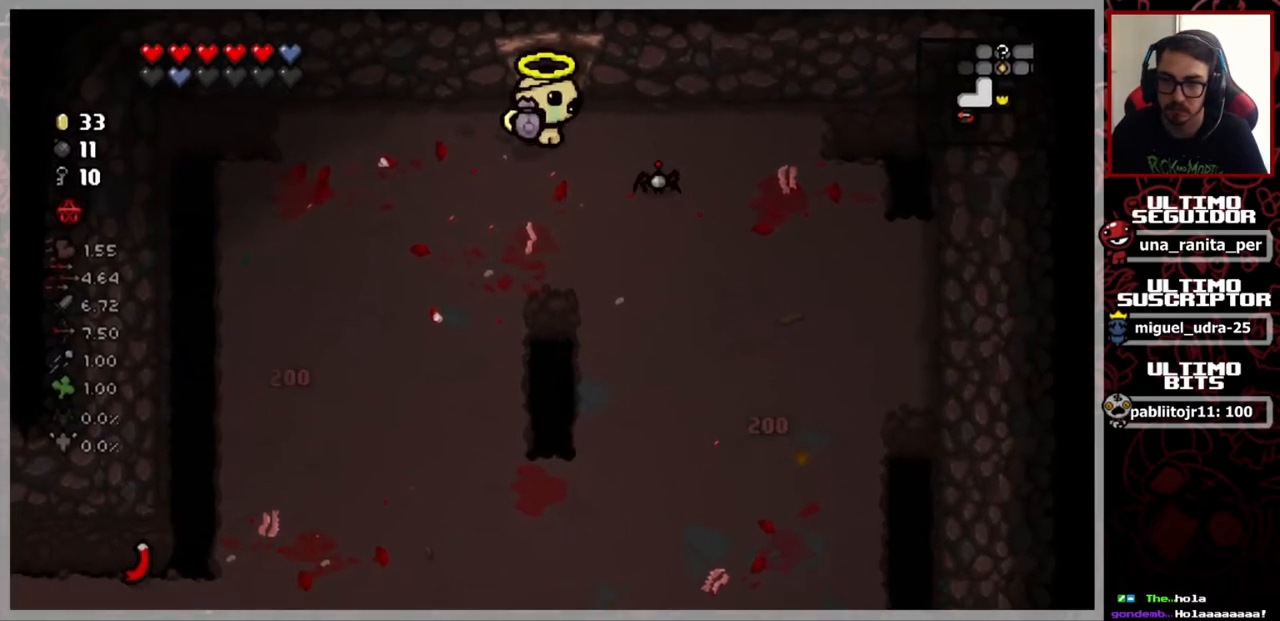
{"buttons": [], "left_stick": "down", "right_stick": "center", "events": [[367, "left_stick", "down"]]}
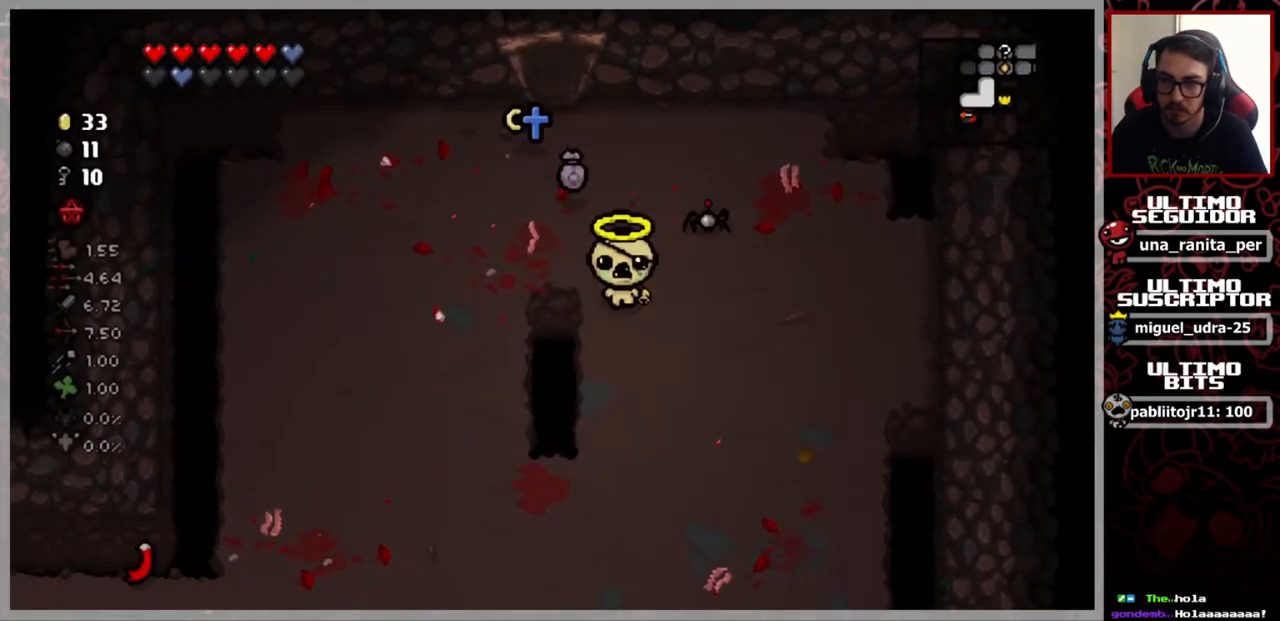
{"buttons": [], "left_stick": "down", "right_stick": "center", "events": []}
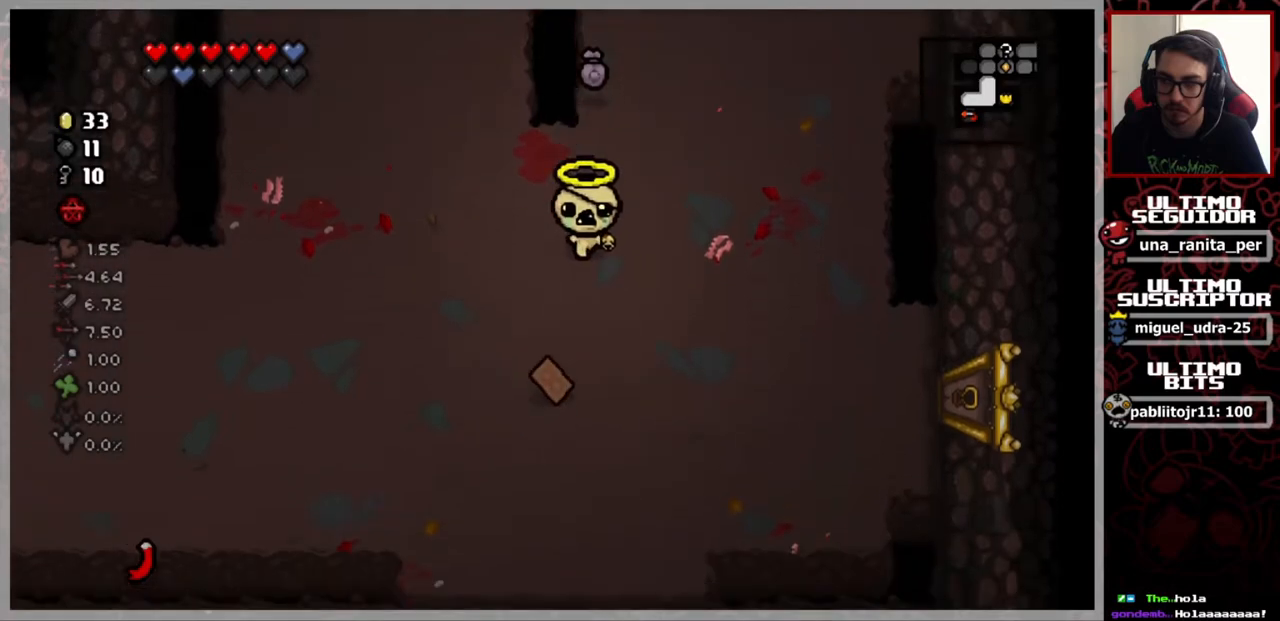
{"buttons": [], "left_stick": "up-left", "right_stick": "center", "events": [[83, "left_stick", "down-right"], [217, "left_stick", "down-left"], [484, "left_stick", "up-left"]]}
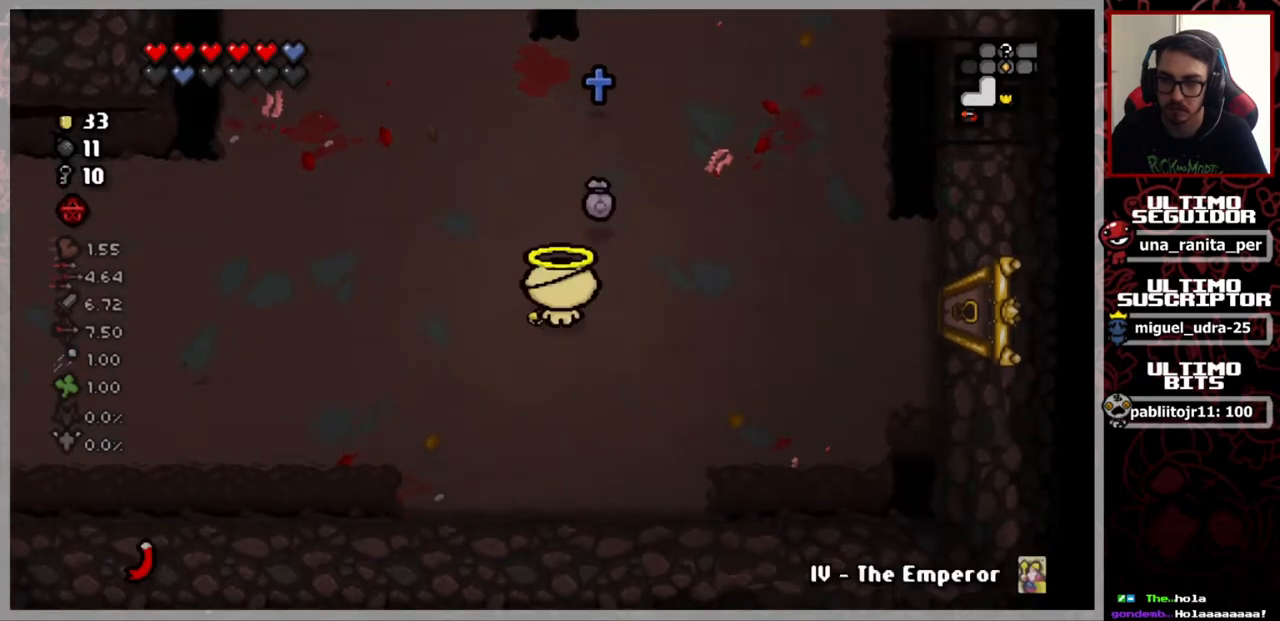
{"buttons": [], "left_stick": "right", "right_stick": "center", "events": [[50, "left_stick", "right"]]}
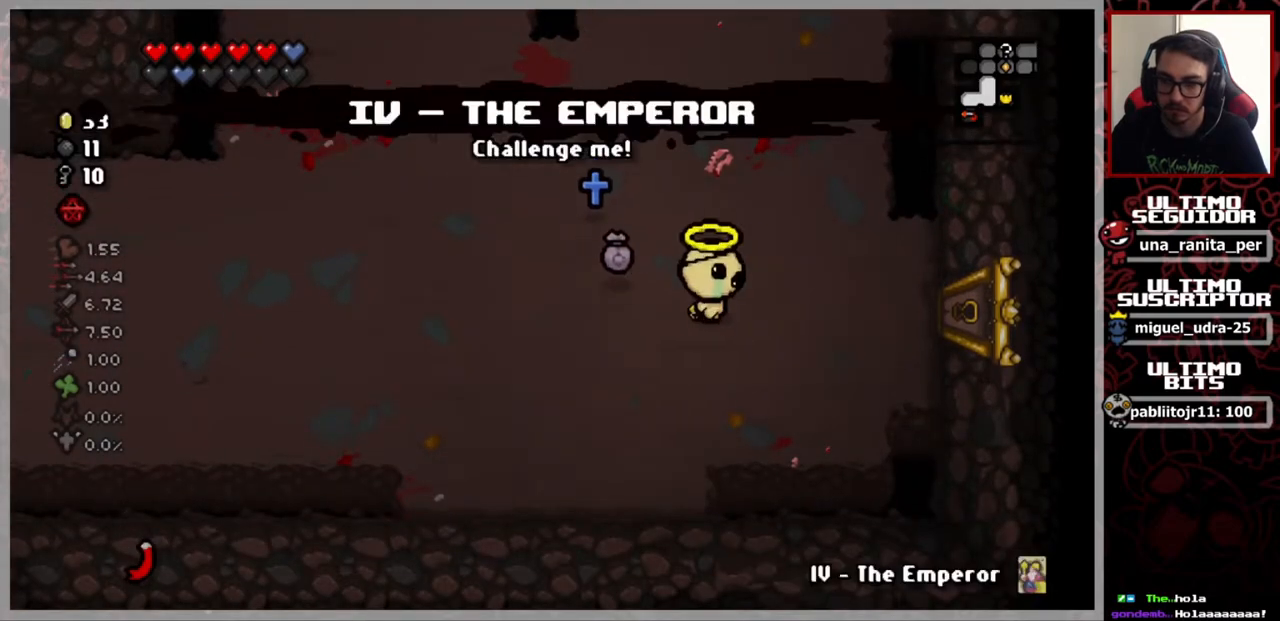
{"buttons": [], "left_stick": "right", "right_stick": "center", "events": [[17, "left_stick", "center"], [233, "left_stick", "right"]]}
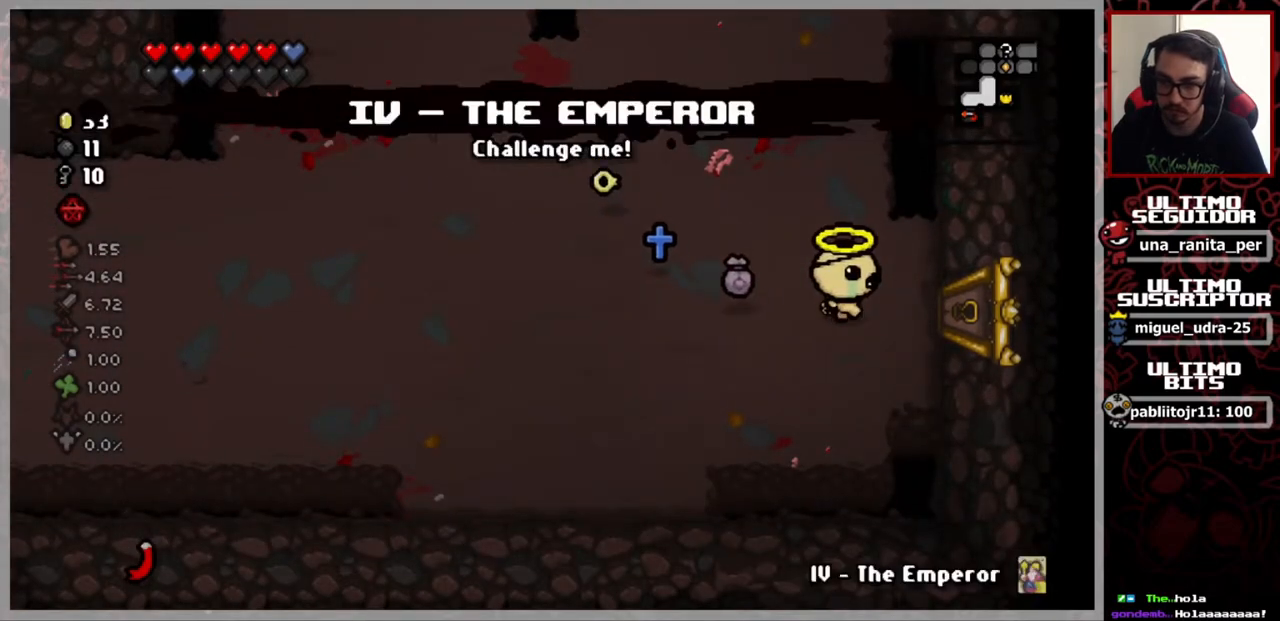
{"buttons": [], "left_stick": "right", "right_stick": "center", "events": []}
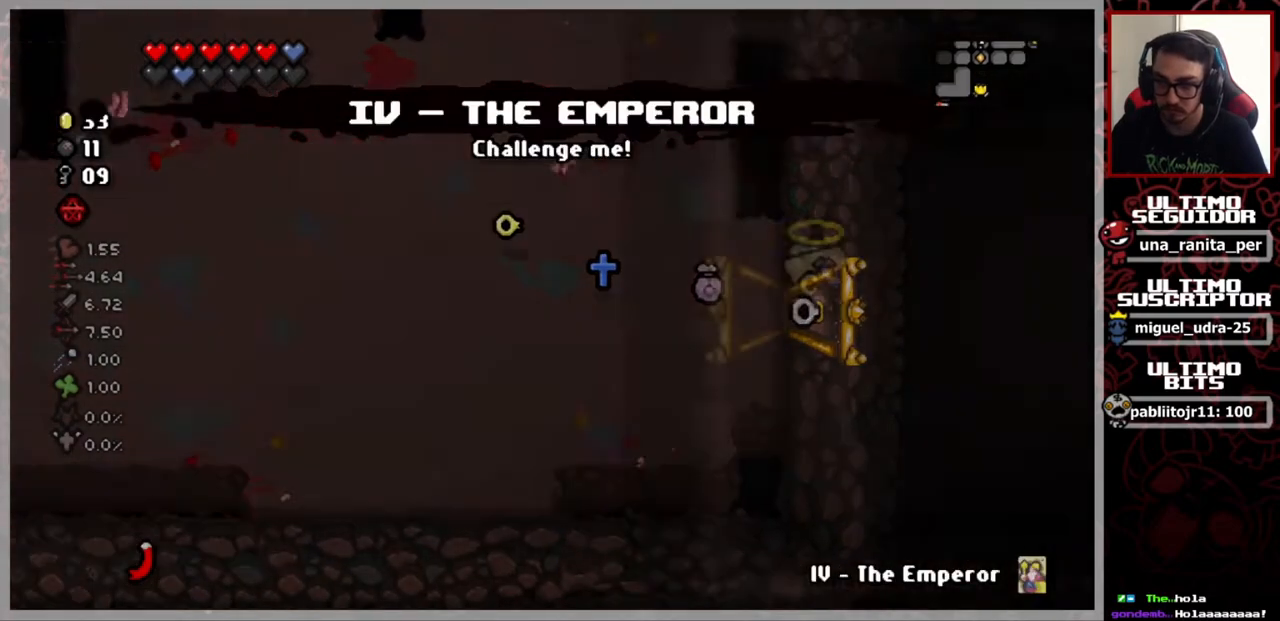
{"buttons": [], "left_stick": "right", "right_stick": "center", "events": [[50, "left_stick", "center"], [450, "left_stick", "right"]]}
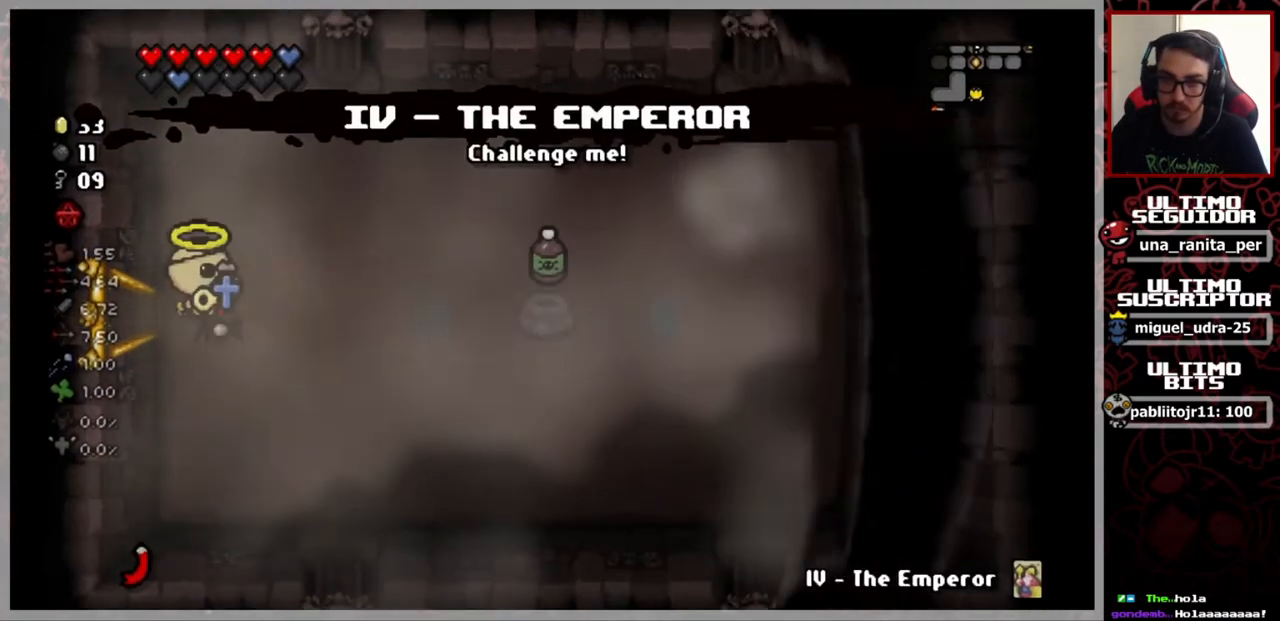
{"buttons": [], "left_stick": "right", "right_stick": "center", "events": []}
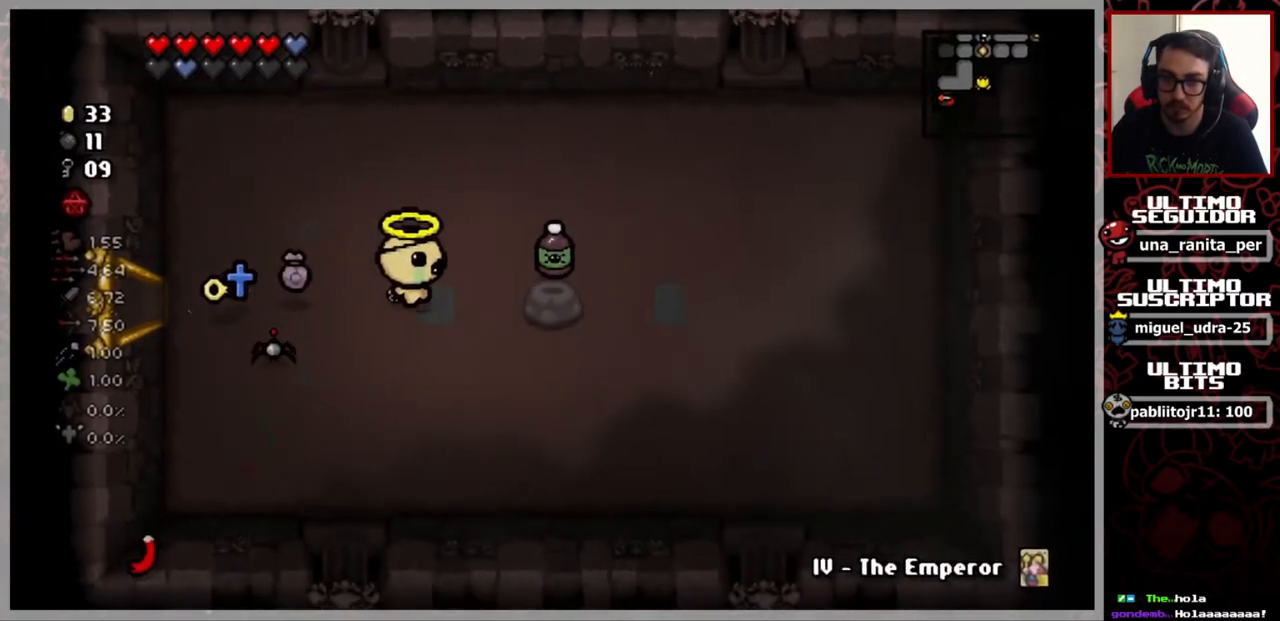
{"buttons": [], "left_stick": "left", "right_stick": "center", "events": [[217, "left_stick", "left"]]}
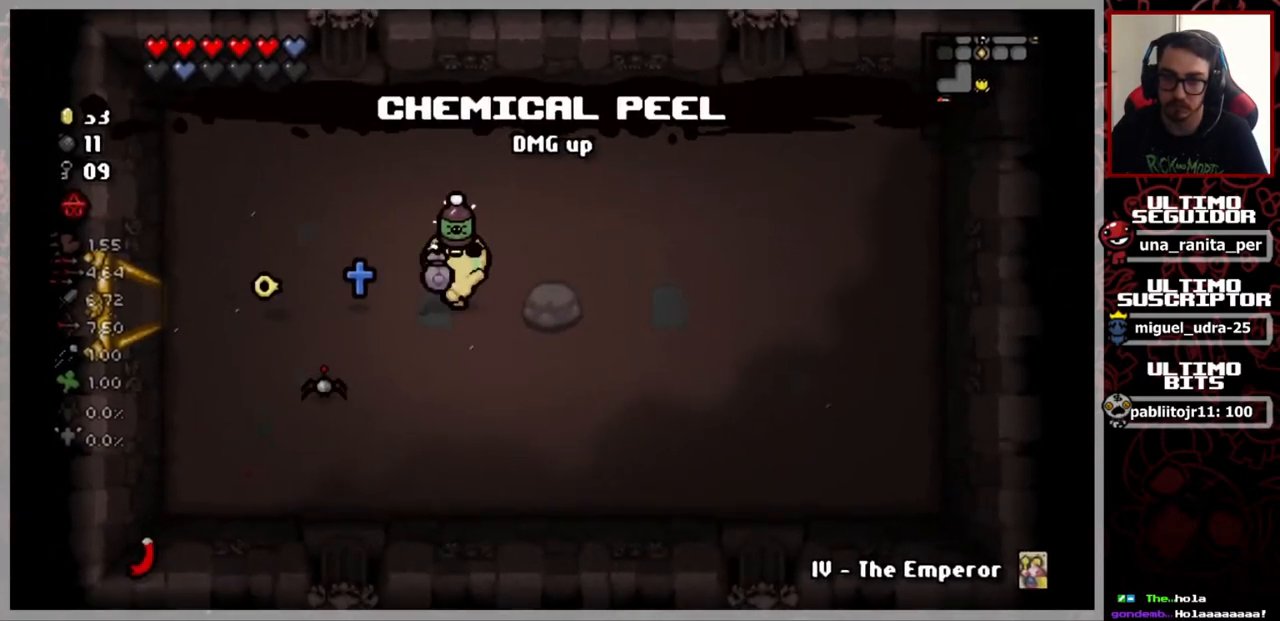
{"buttons": [], "left_stick": "center", "right_stick": "center", "events": [[133, "left_stick", "center"]]}
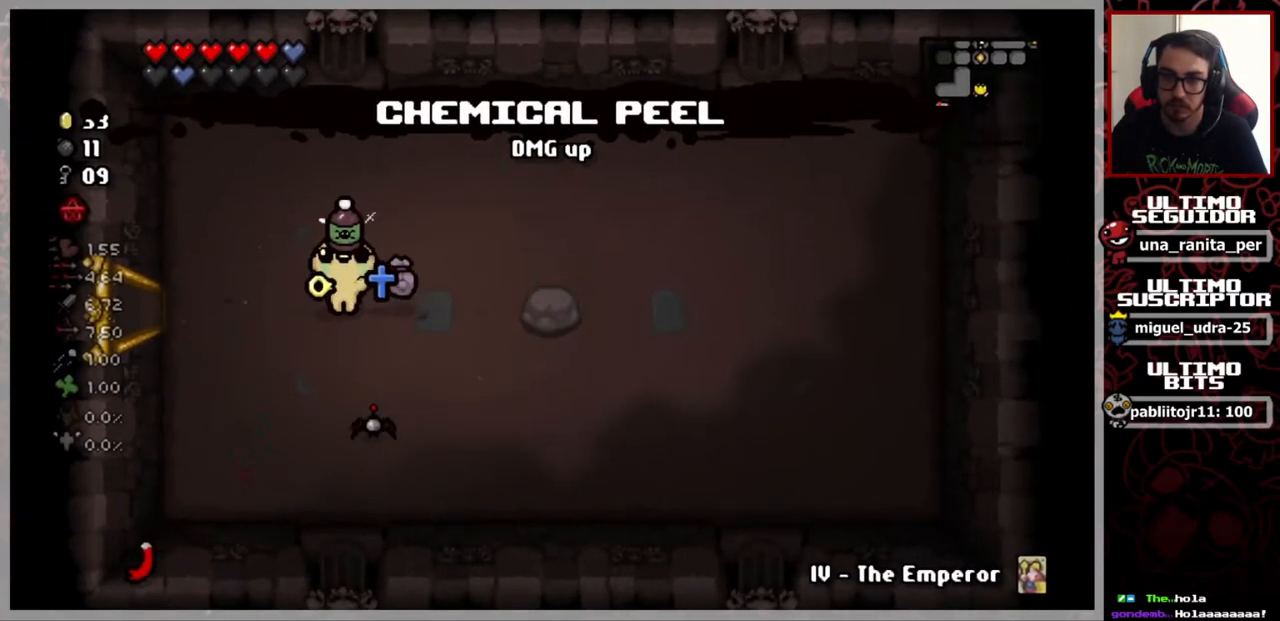
{"buttons": [], "left_stick": "center", "right_stick": "center", "events": []}
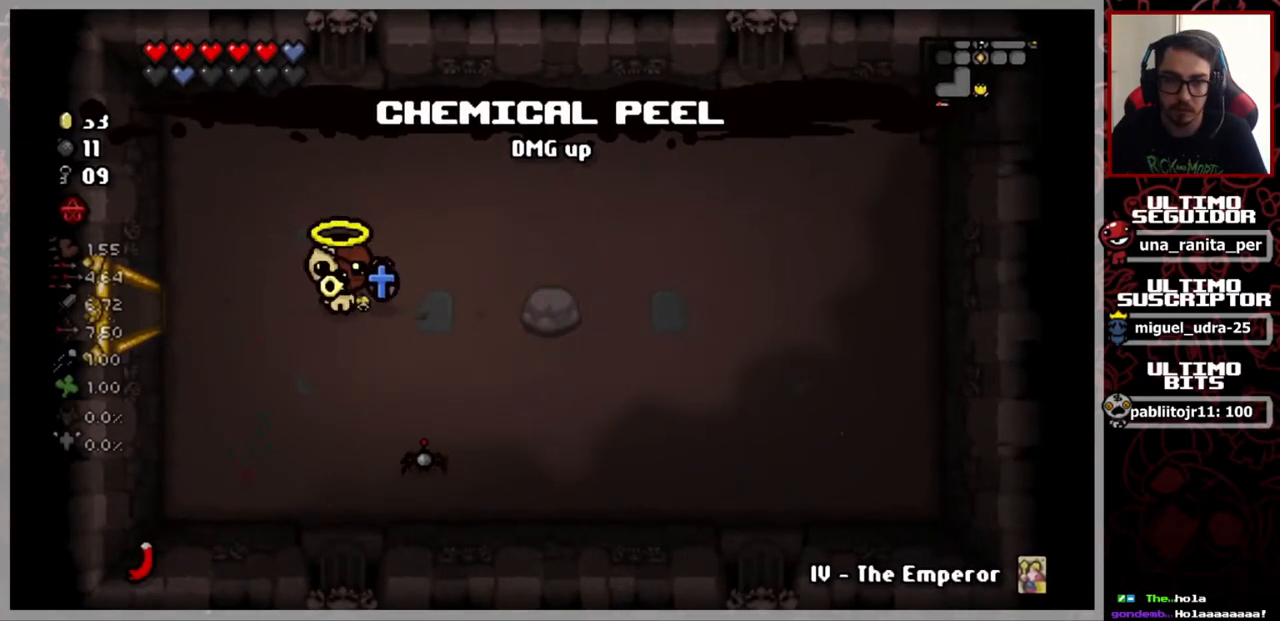
{"buttons": [], "left_stick": "left", "right_stick": "center", "events": [[83, "left_stick", "left"]]}
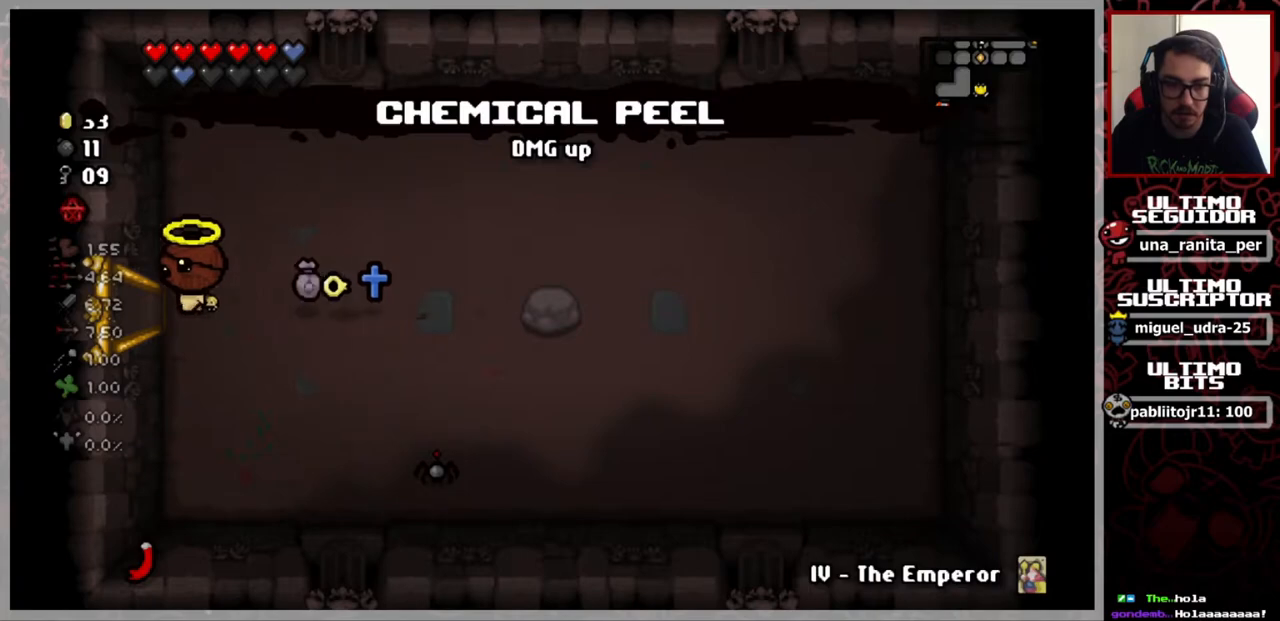
{"buttons": [], "left_stick": "left", "right_stick": "center", "events": []}
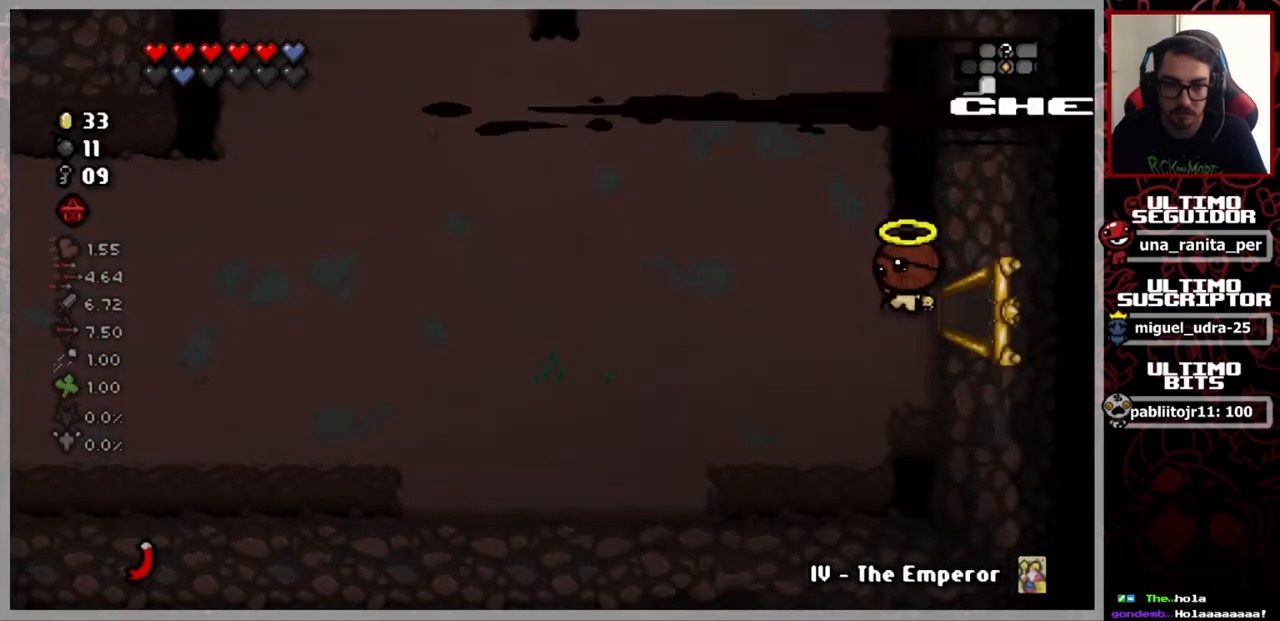
{"buttons": [], "left_stick": "left", "right_stick": "left", "events": [[83, "right_stick", "left"]]}
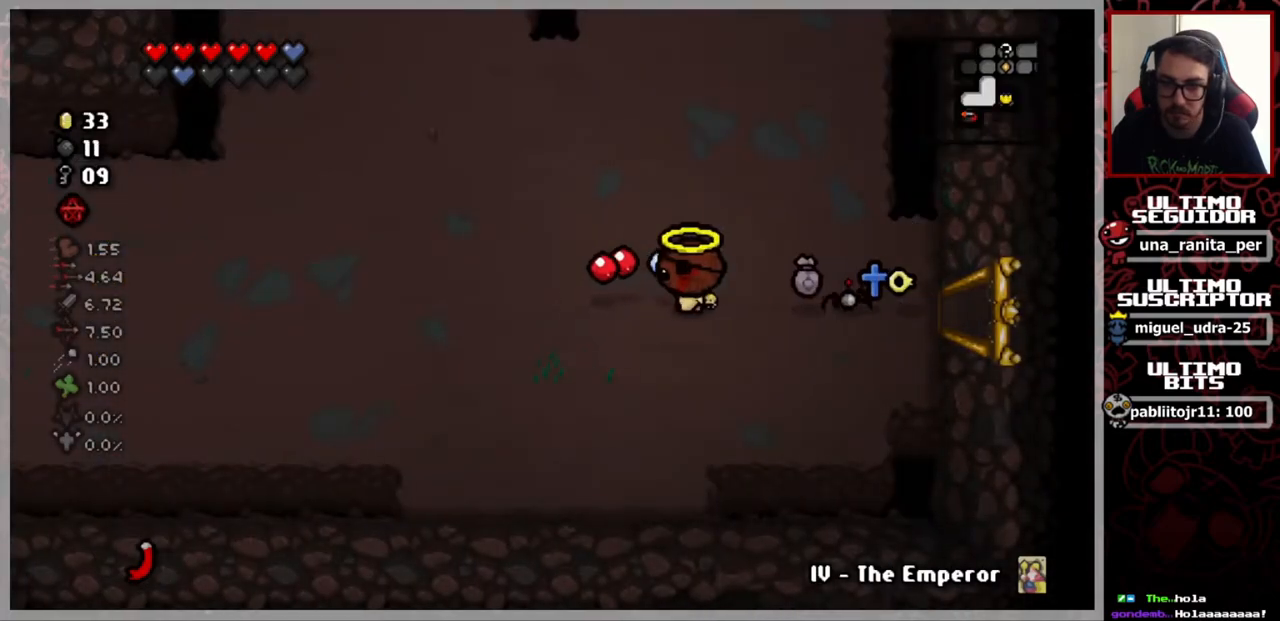
{"buttons": [], "left_stick": "left", "right_stick": "center", "events": [[284, "right_stick", "center"]]}
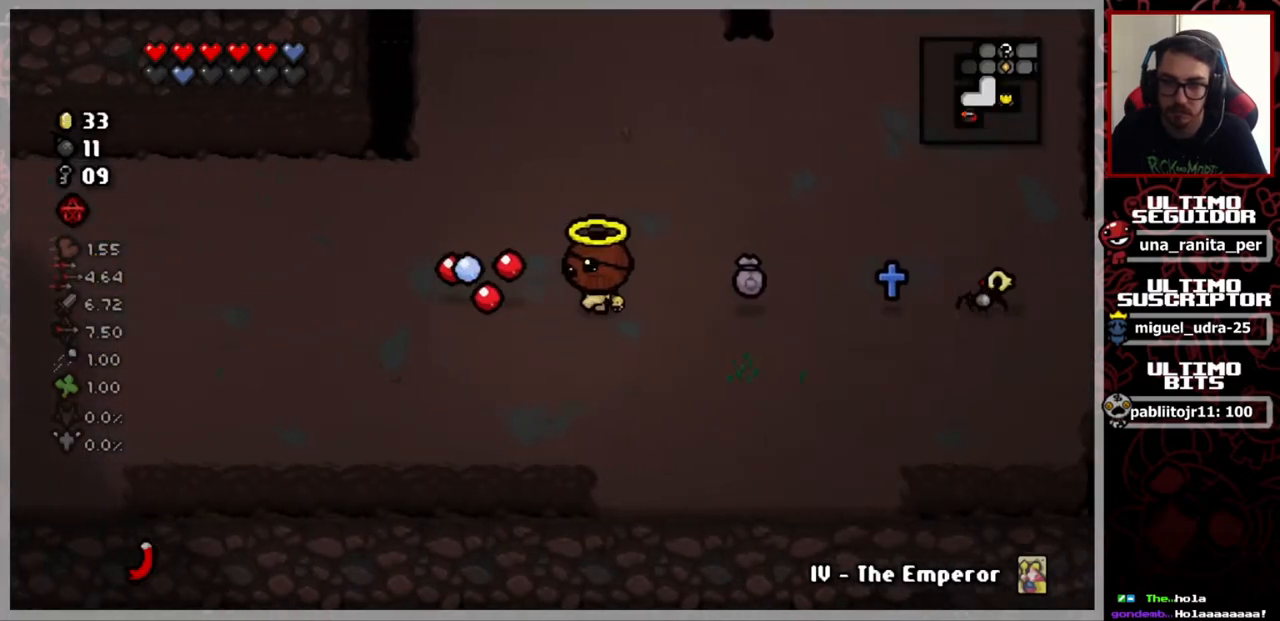
{"buttons": [], "left_stick": "left", "right_stick": "center", "events": []}
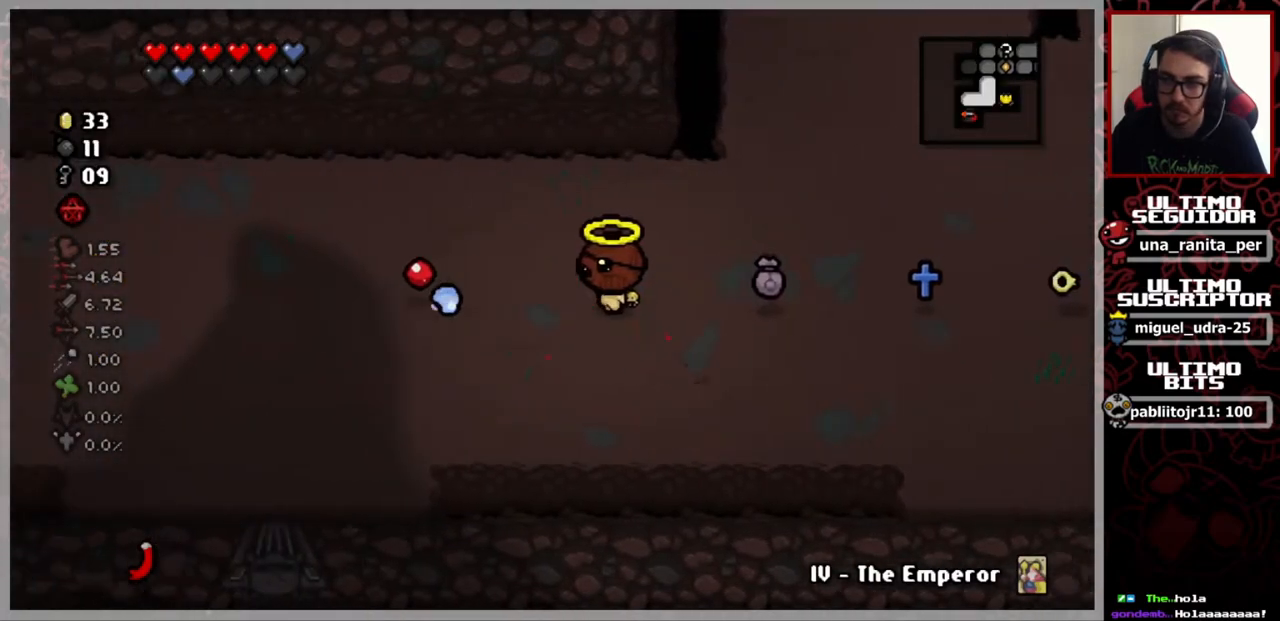
{"buttons": [], "left_stick": "left", "right_stick": "center", "events": []}
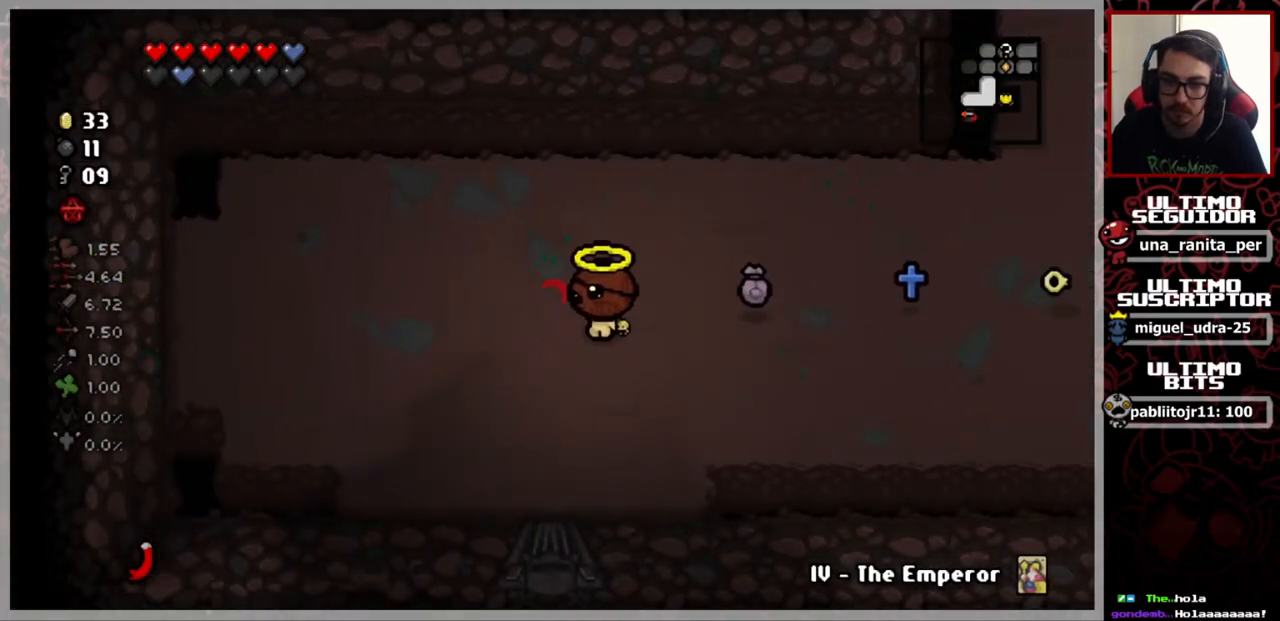
{"buttons": [], "left_stick": "right", "right_stick": "center", "events": [[100, "left_stick", "right"]]}